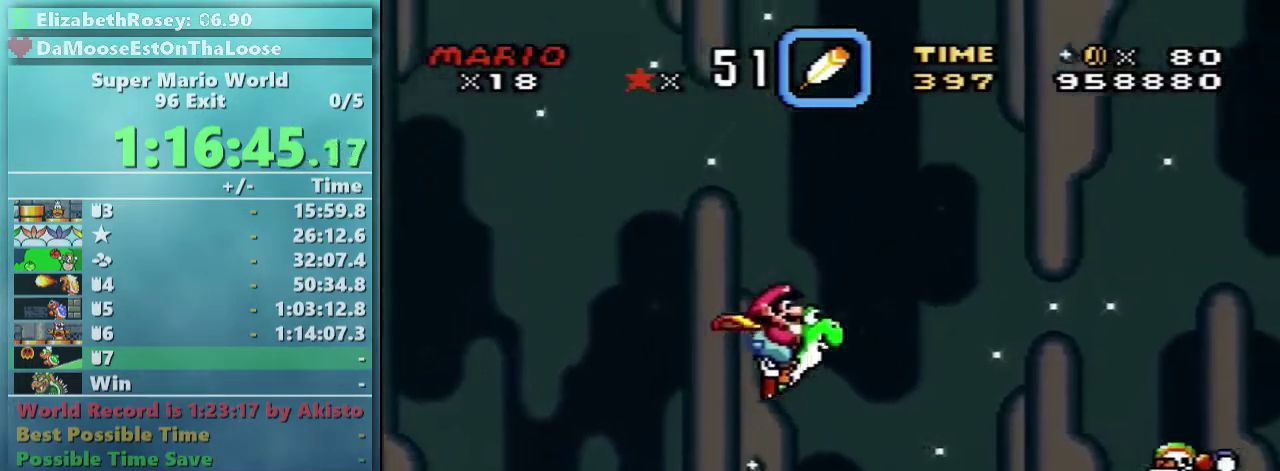
Gameplay with a controller (Nintendo layout); each line is a JSON object with the inputs held at the frame after it. "events" lists button and stick changes between this image and that frame as [ms after this image, input, new state], when the widget could be followed in between. Not read: L3 R3.
{"buttons": ["Y", "DPAD_RIGHT"], "events": [[483, "B", "up"]]}
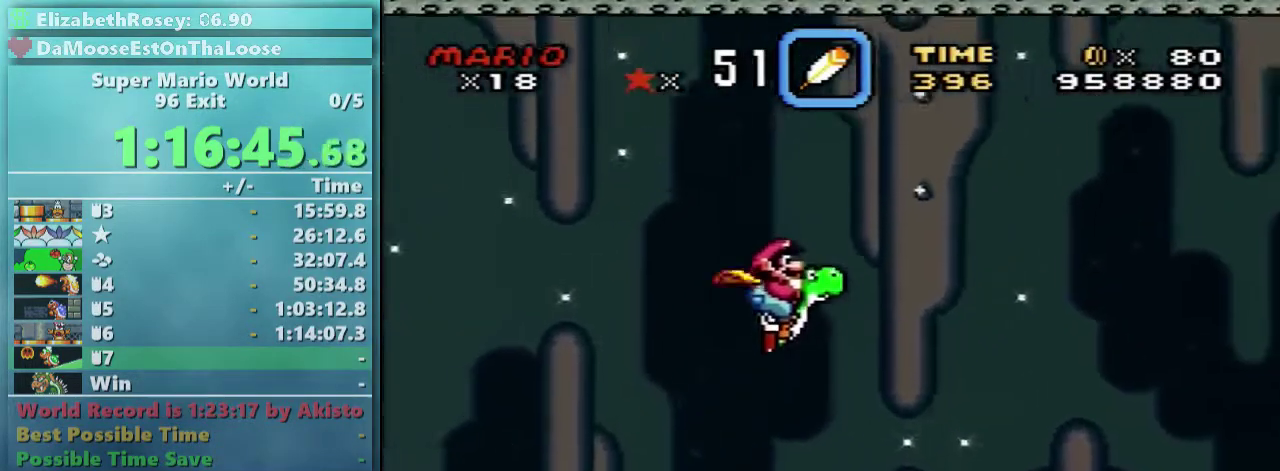
{"buttons": ["Y", "DPAD_RIGHT"], "events": []}
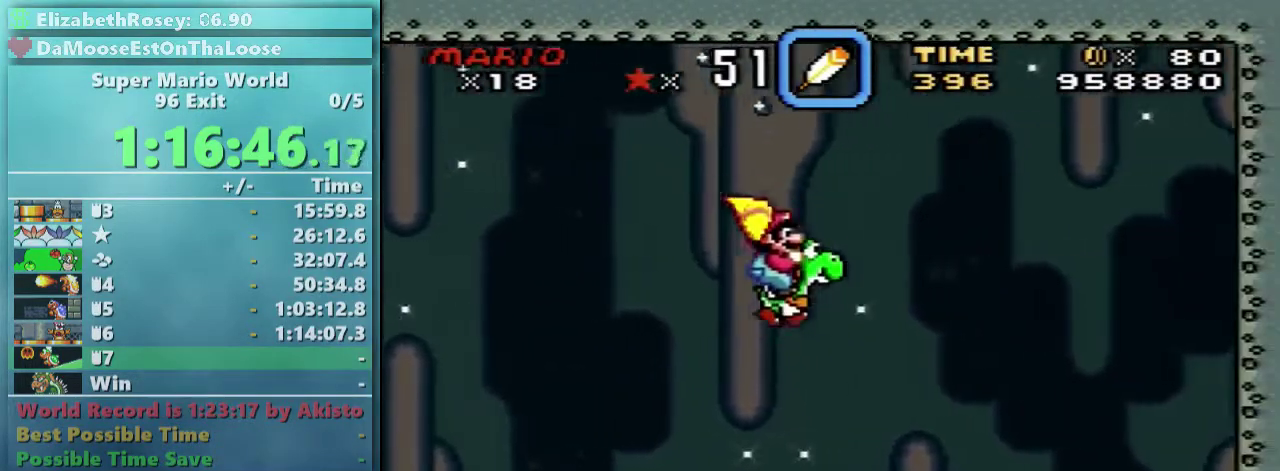
{"buttons": ["Y", "DPAD_RIGHT"], "events": []}
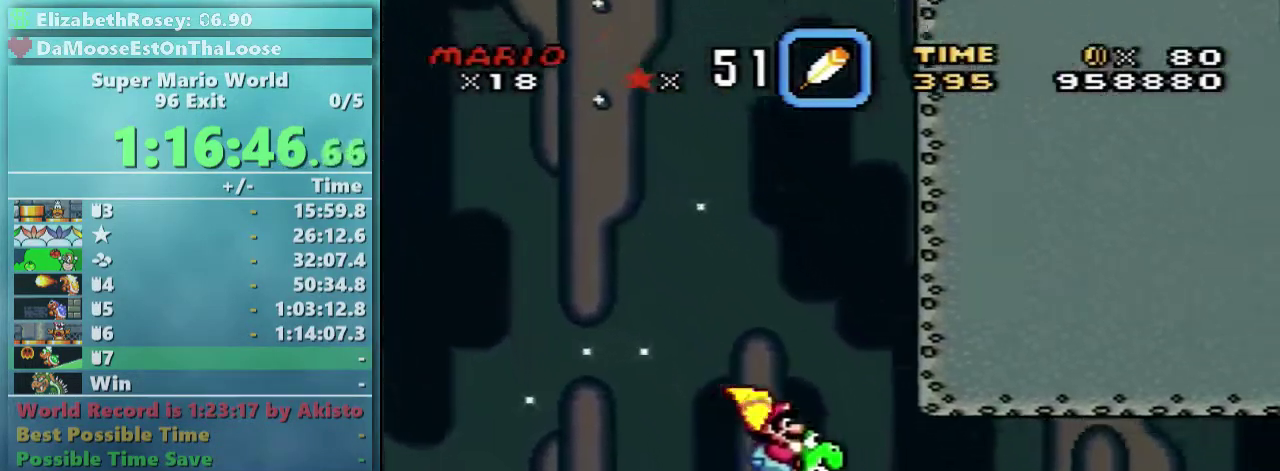
{"buttons": ["Y", "DPAD_RIGHT"], "events": [[33, "B", "down"], [183, "B", "up"]]}
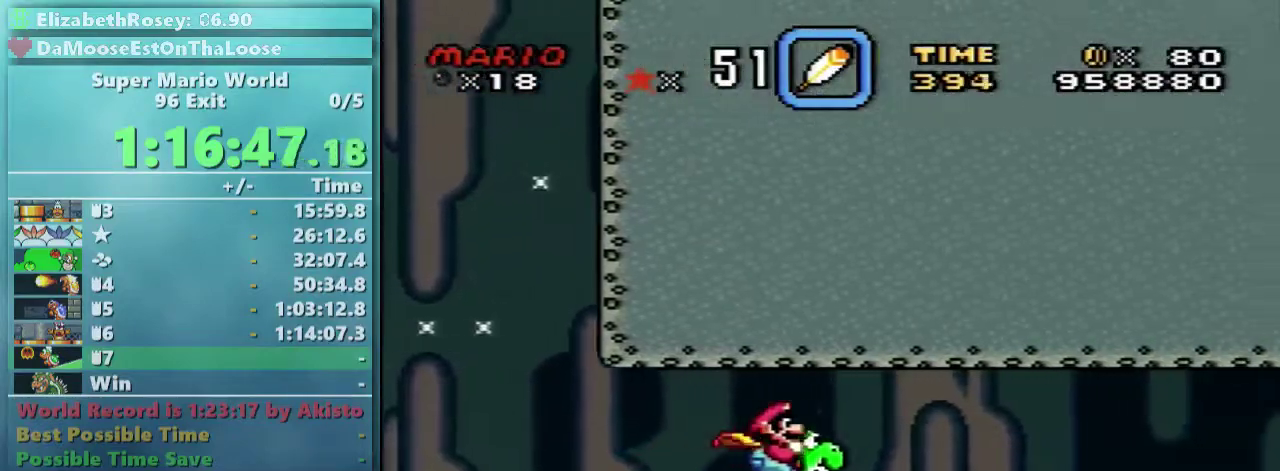
{"buttons": ["Y", "DPAD_RIGHT"], "events": [[133, "DPAD_DOWN", "down"], [183, "B", "down"], [333, "DPAD_DOWN", "up"], [483, "B", "up"]]}
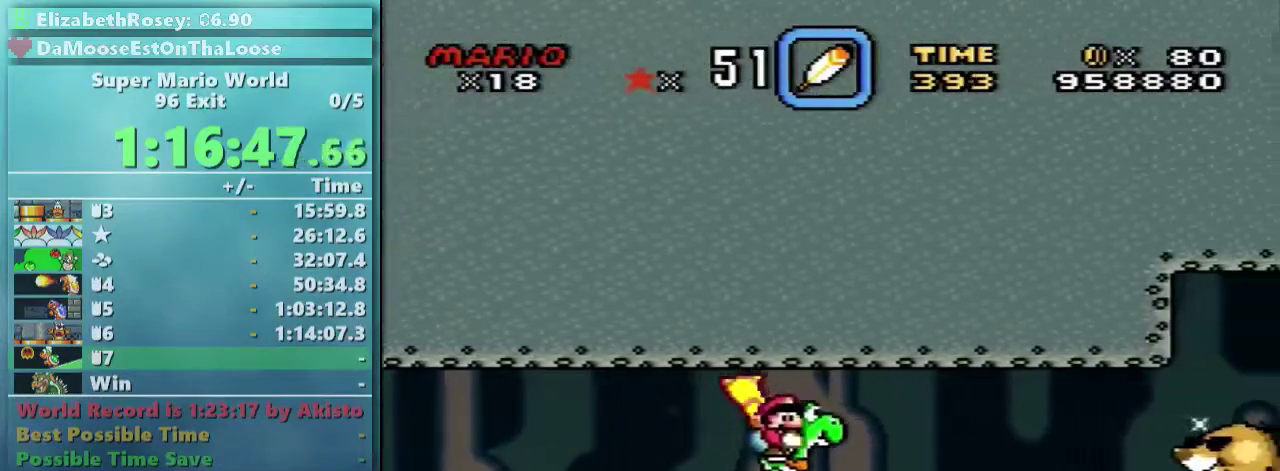
{"buttons": ["Y", "DPAD_RIGHT"], "events": [[133, "X", "down"], [283, "X", "up"]]}
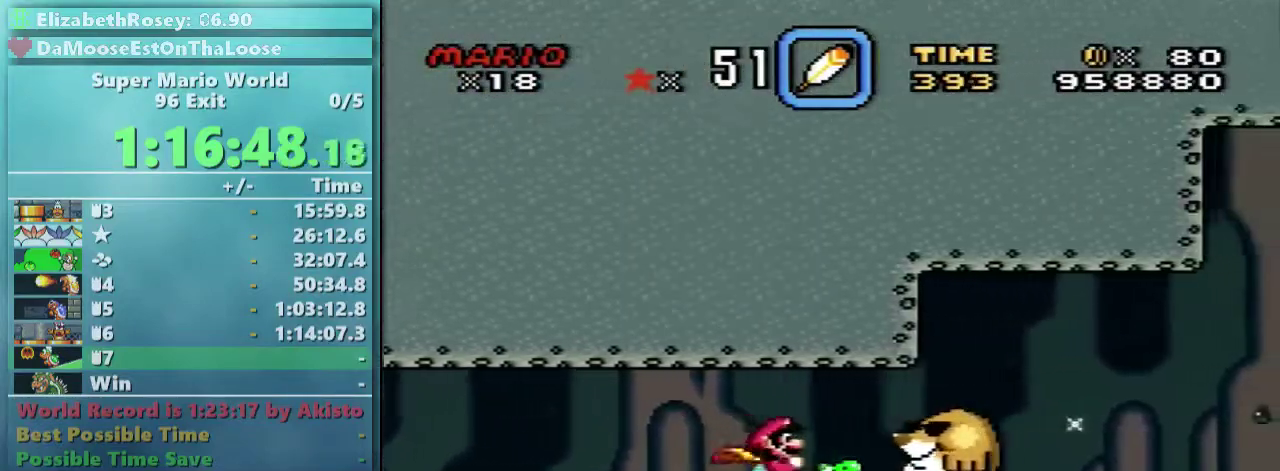
{"buttons": ["Y", "DPAD_RIGHT"], "events": []}
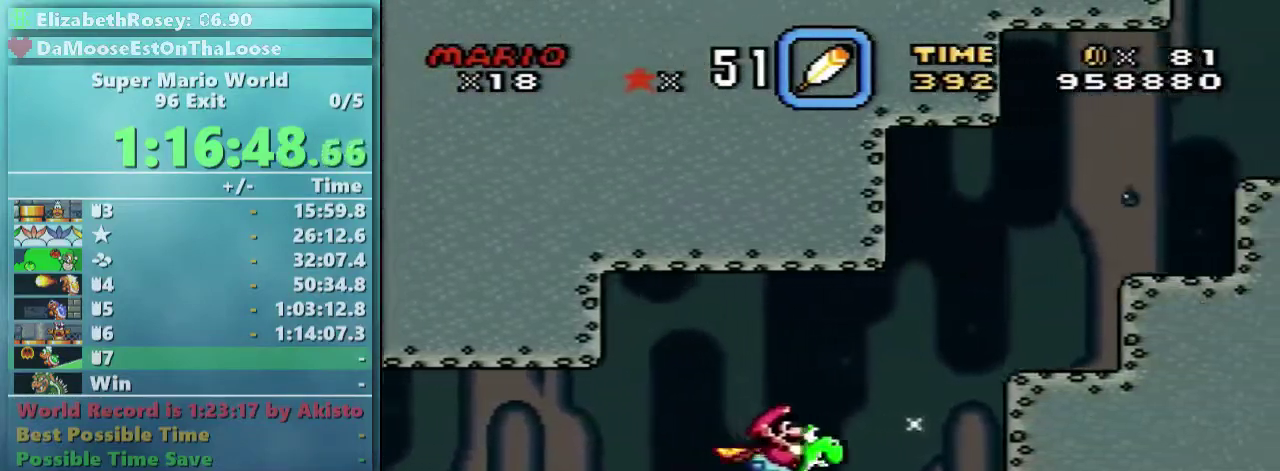
{"buttons": ["B", "Y", "DPAD_RIGHT"], "events": [[33, "B", "down"], [283, "X", "down"], [383, "X", "up"]]}
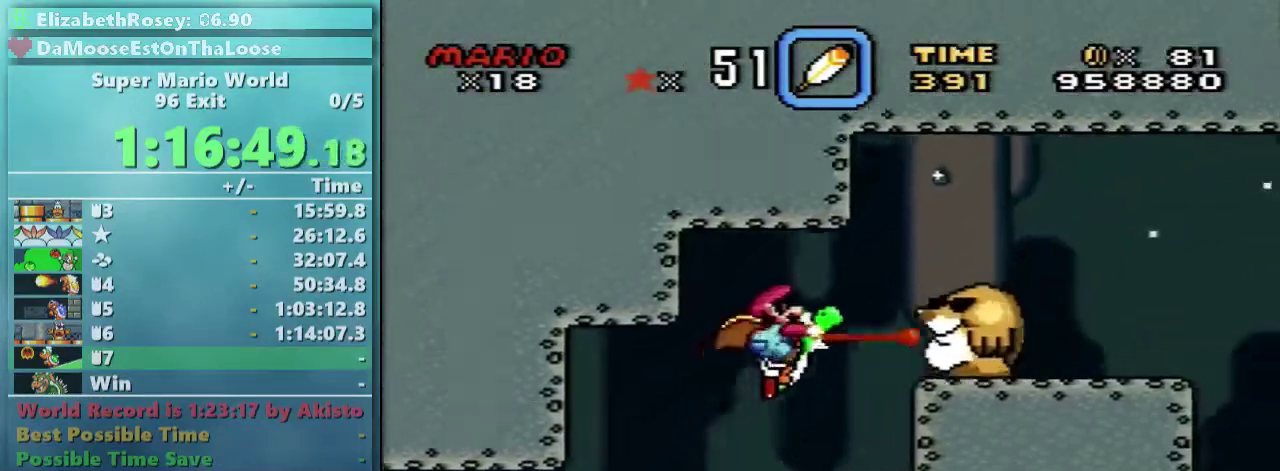
{"buttons": ["Y", "DPAD_RIGHT"], "events": [[233, "B", "up"]]}
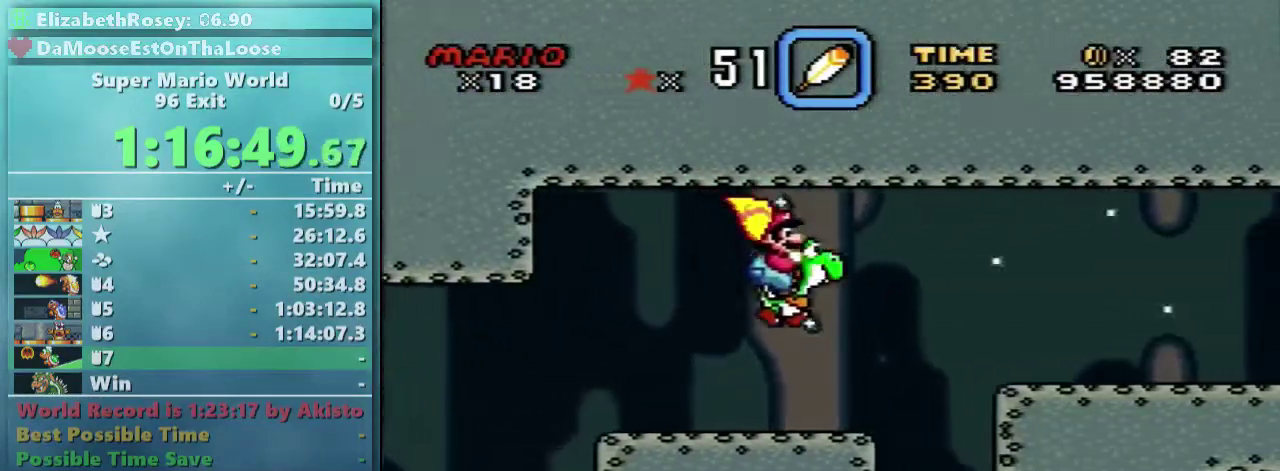
{"buttons": ["Y", "DPAD_RIGHT"], "events": [[133, "DPAD_LEFT", "down"], [133, "DPAD_RIGHT", "up"], [233, "DPAD_UP", "down"], [283, "DPAD_LEFT", "up"], [283, "DPAD_RIGHT", "down"], [283, "DPAD_UP", "up"]]}
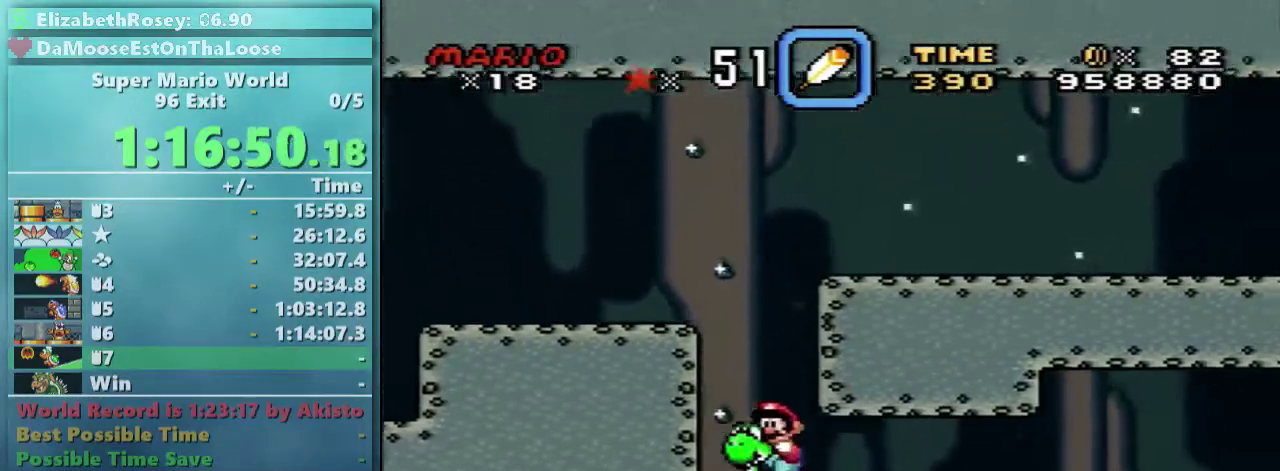
{"buttons": ["Y", "DPAD_UP", "DPAD_RIGHT"], "events": [[483, "DPAD_UP", "down"]]}
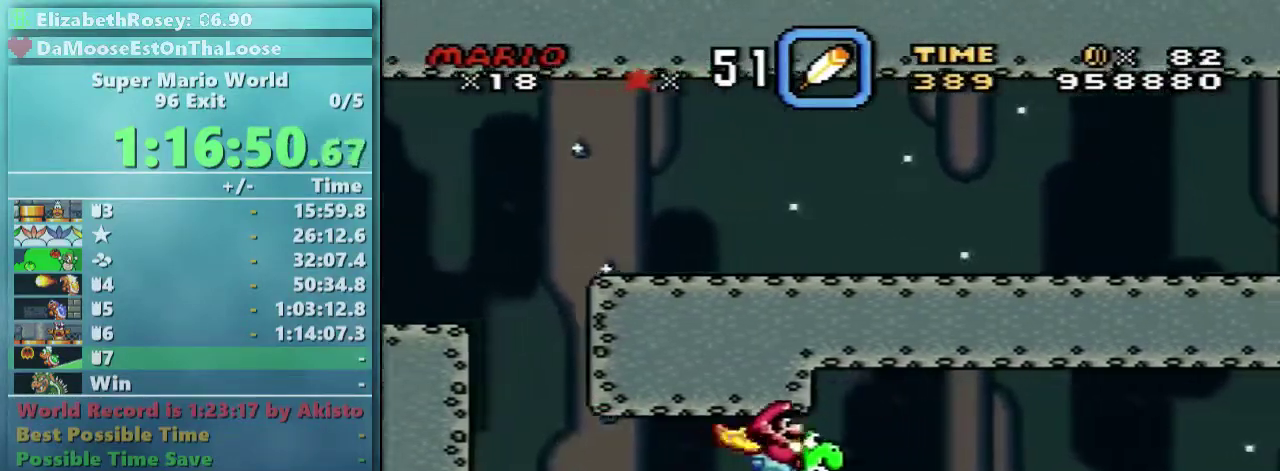
{"buttons": ["Y", "DPAD_RIGHT"], "events": [[33, "DPAD_LEFT", "down"], [33, "DPAD_RIGHT", "up"], [33, "DPAD_UP", "up"], [133, "DPAD_LEFT", "up"], [133, "DPAD_RIGHT", "down"], [133, "DPAD_UP", "down"], [183, "DPAD_UP", "up"]]}
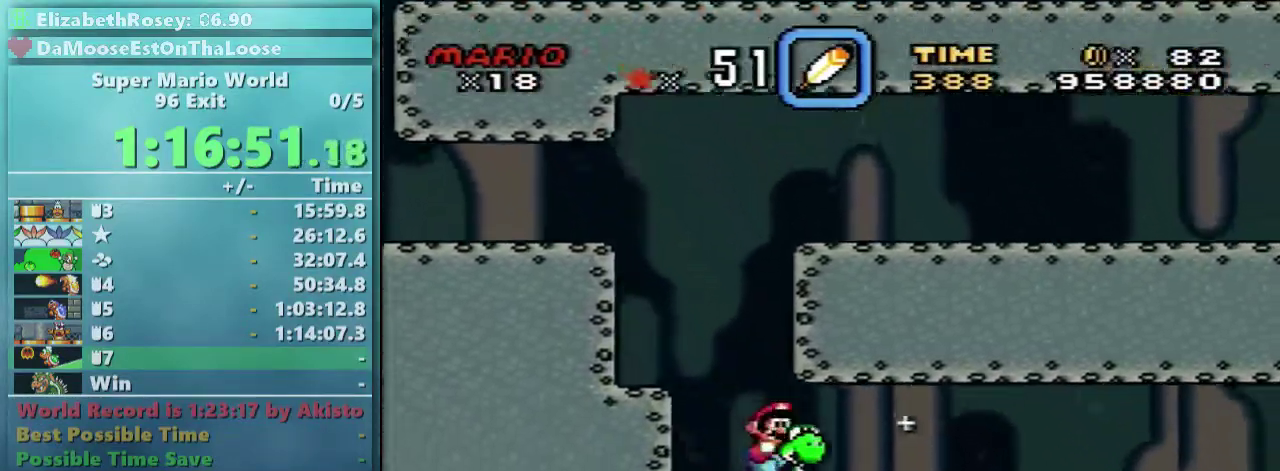
{"buttons": ["Y", "DPAD_RIGHT"], "events": []}
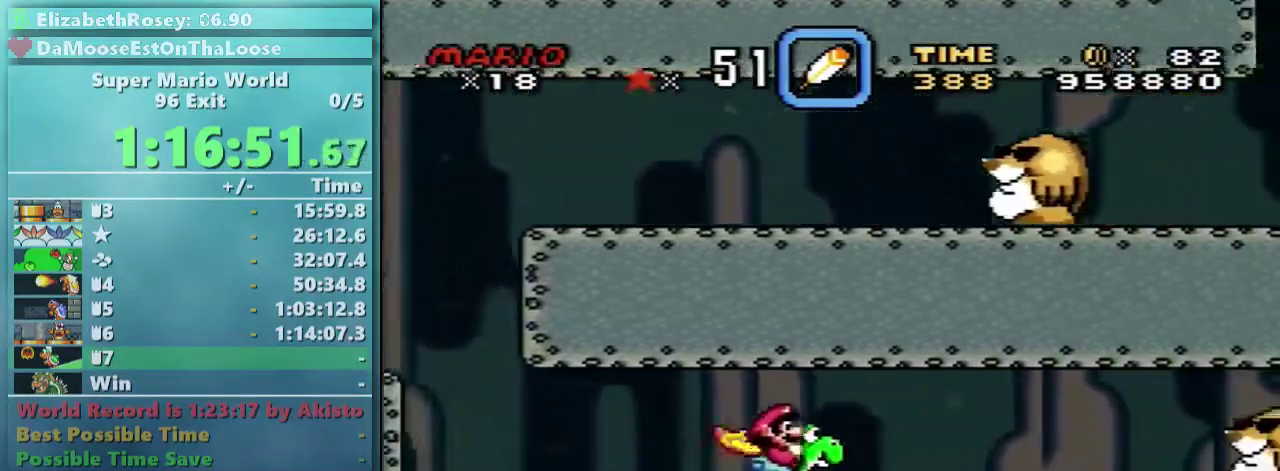
{"buttons": ["Y", "DPAD_RIGHT"], "events": [[133, "X", "down"], [233, "X", "up"]]}
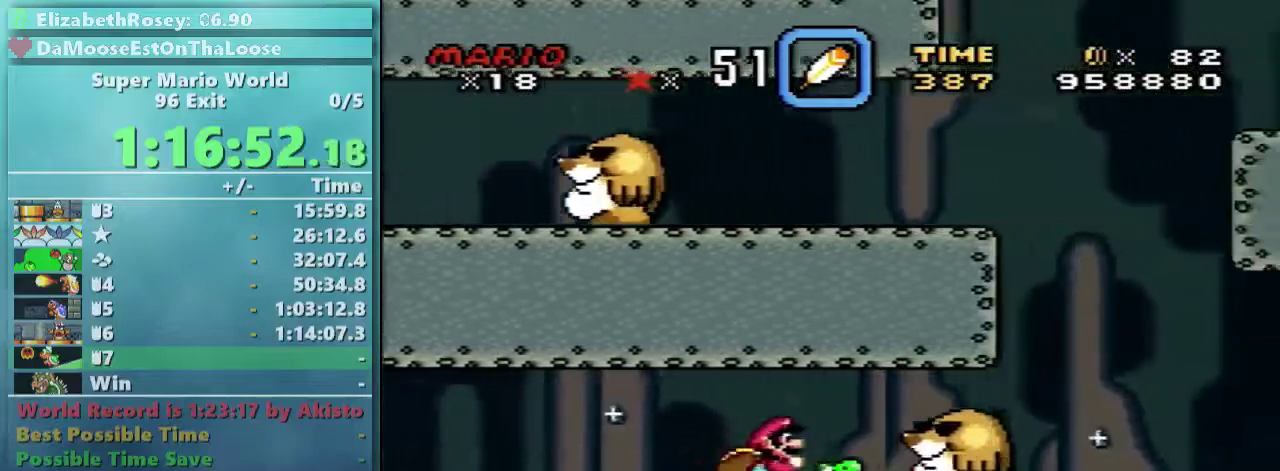
{"buttons": ["Y", "DPAD_RIGHT"], "events": [[133, "B", "down"], [183, "B", "up"]]}
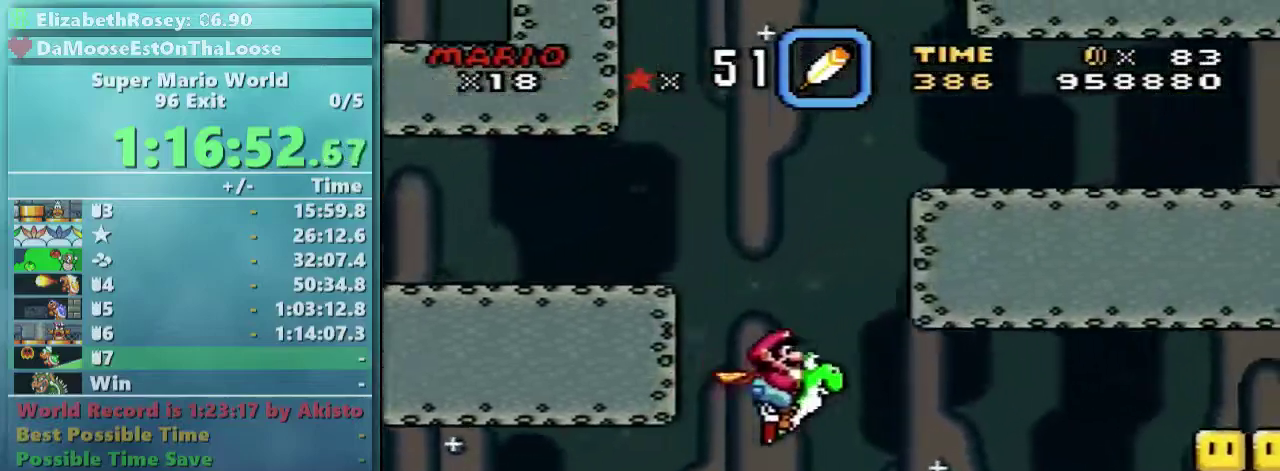
{"buttons": ["B", "Y", "DPAD_RIGHT"], "events": [[183, "B", "down"]]}
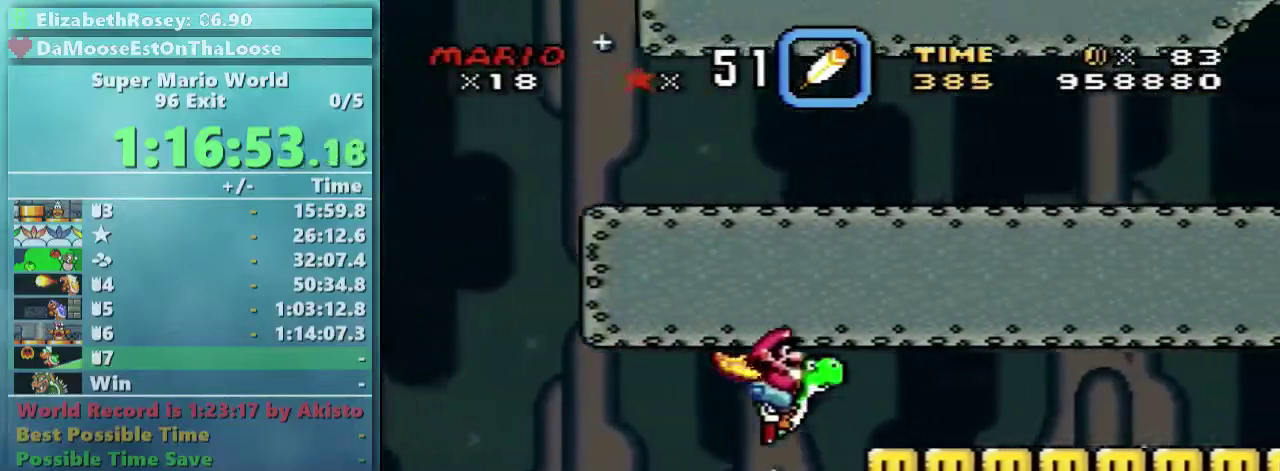
{"buttons": ["Y", "DPAD_RIGHT"], "events": [[83, "B", "up"]]}
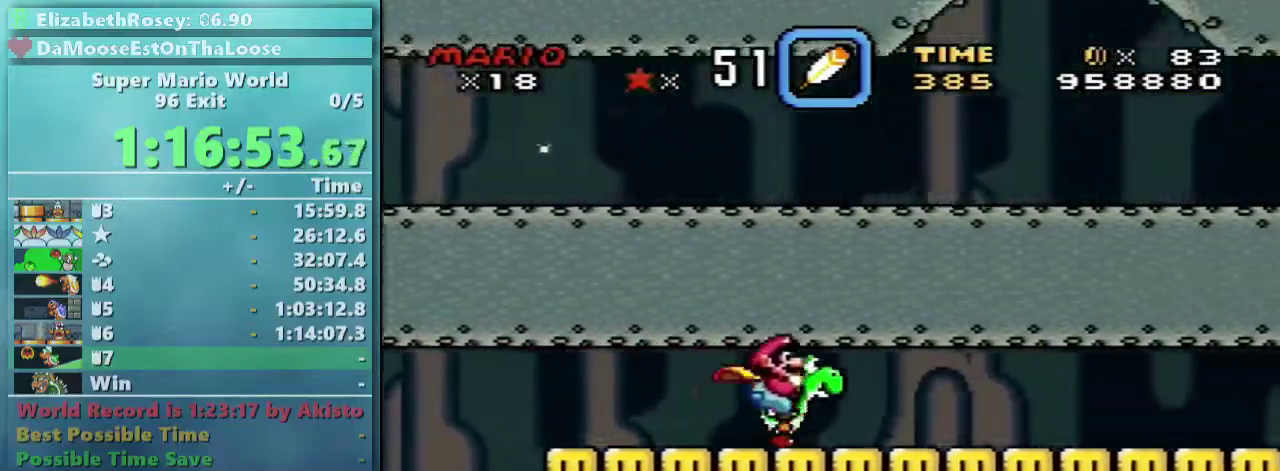
{"buttons": ["Y", "DPAD_RIGHT"], "events": []}
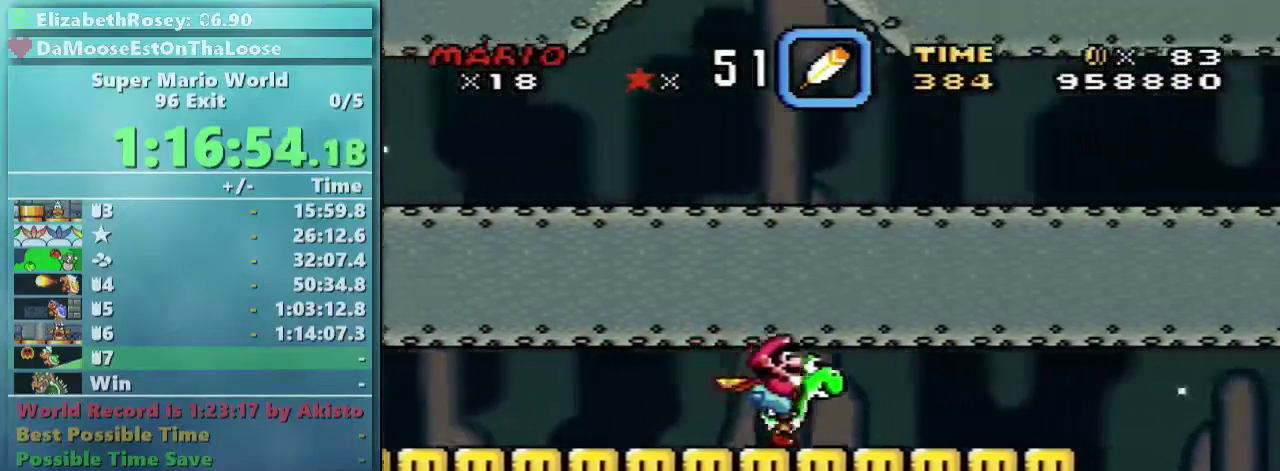
{"buttons": ["B", "Y", "DPAD_RIGHT"], "events": [[433, "B", "down"]]}
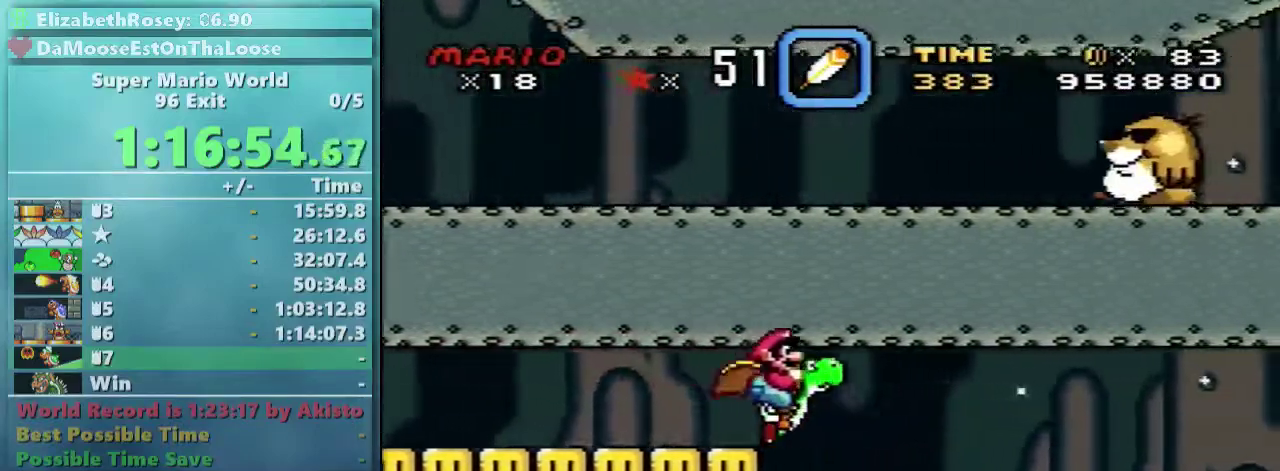
{"buttons": ["B", "Y", "DPAD_RIGHT"], "events": []}
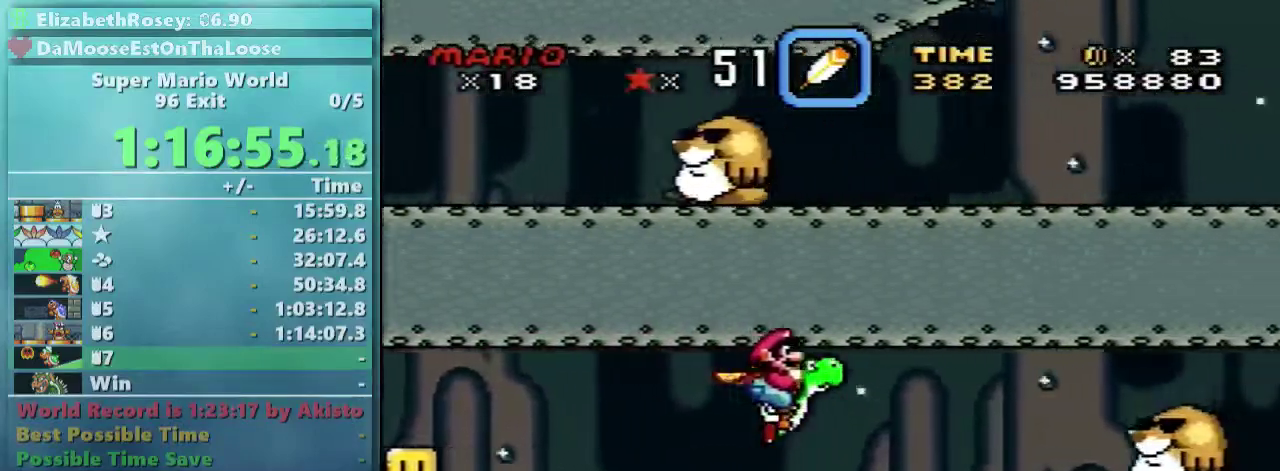
{"buttons": ["B", "Y", "DPAD_RIGHT"], "events": []}
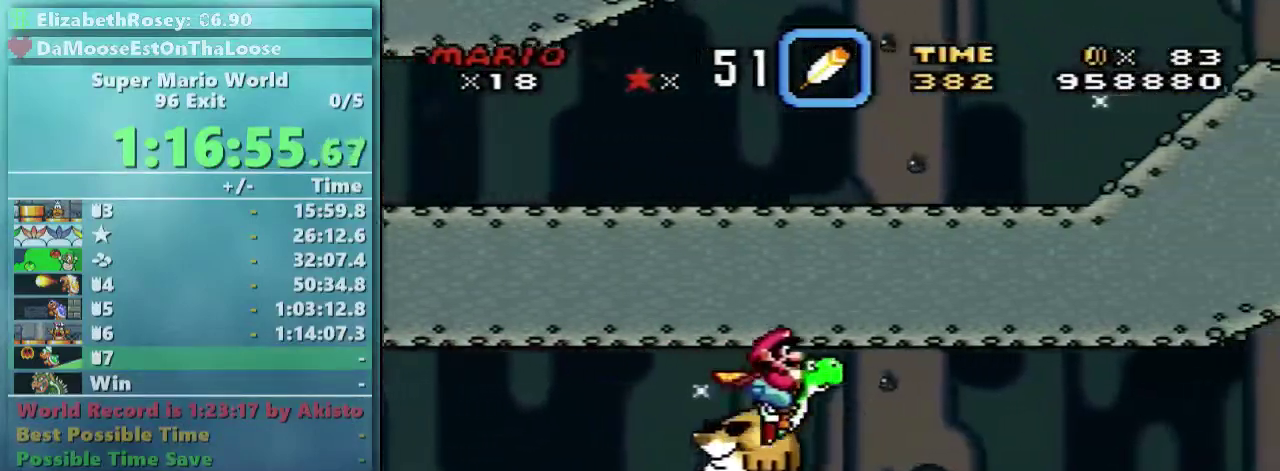
{"buttons": ["B", "Y", "DPAD_RIGHT"], "events": []}
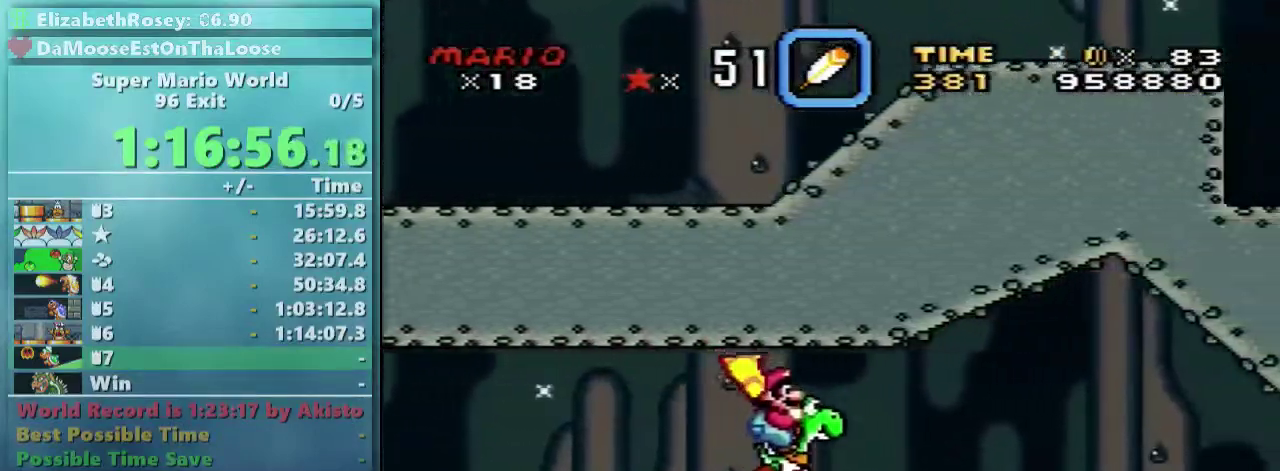
{"buttons": ["Y", "DPAD_RIGHT"], "events": [[233, "B", "up"]]}
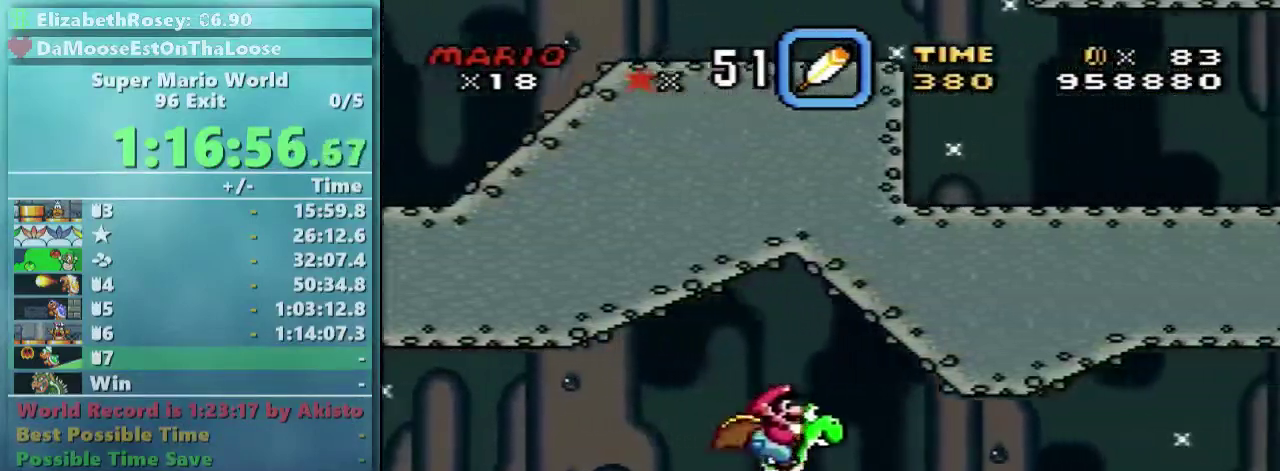
{"buttons": ["B", "Y", "DPAD_RIGHT"], "events": [[383, "B", "down"]]}
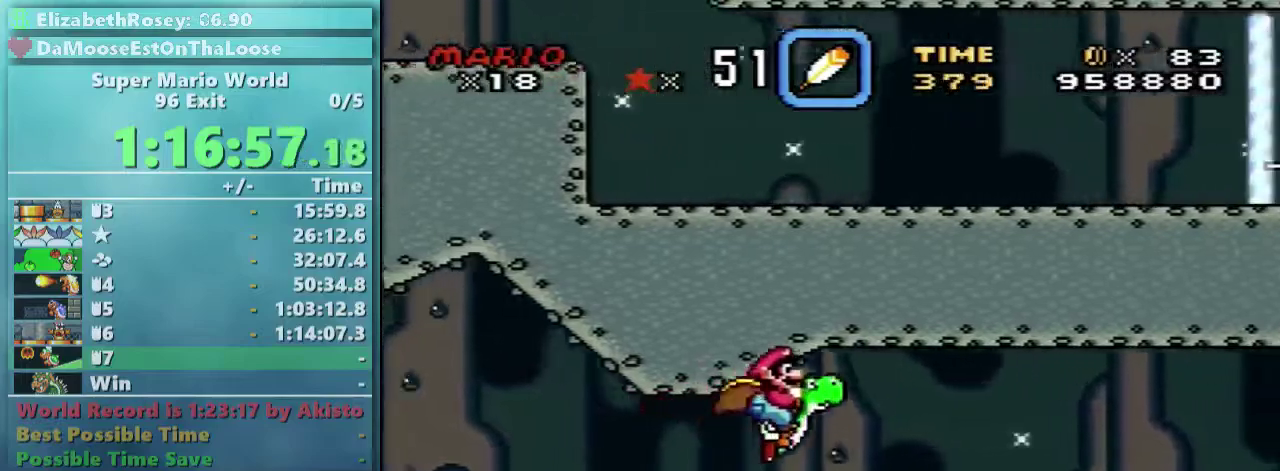
{"buttons": ["B", "Y", "DPAD_RIGHT"], "events": []}
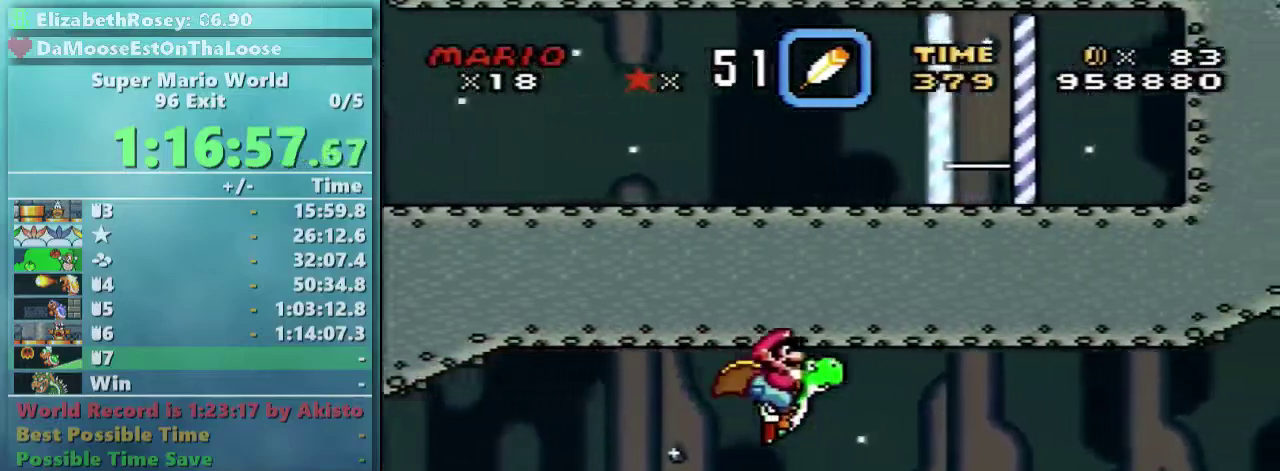
{"buttons": ["Y", "DPAD_RIGHT"], "events": [[233, "B", "up"]]}
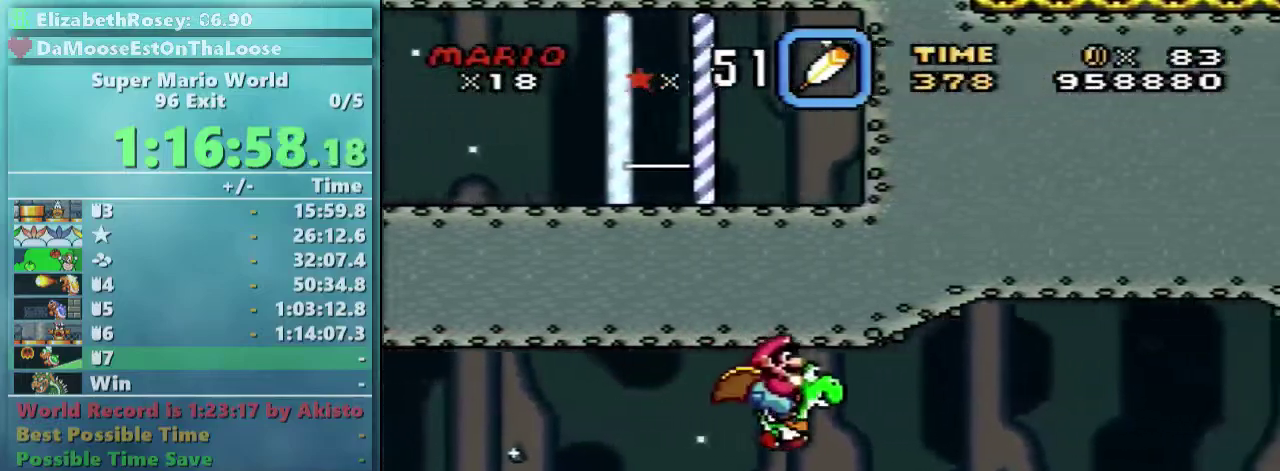
{"buttons": ["Y", "DPAD_RIGHT"], "events": []}
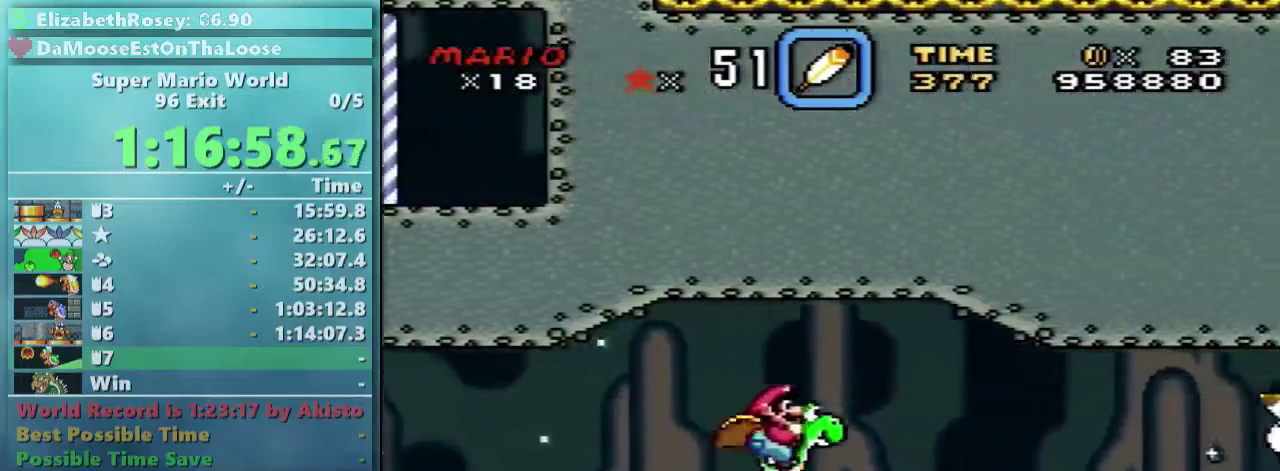
{"buttons": ["Y", "DPAD_RIGHT"], "events": [[233, "X", "down"], [333, "X", "up"]]}
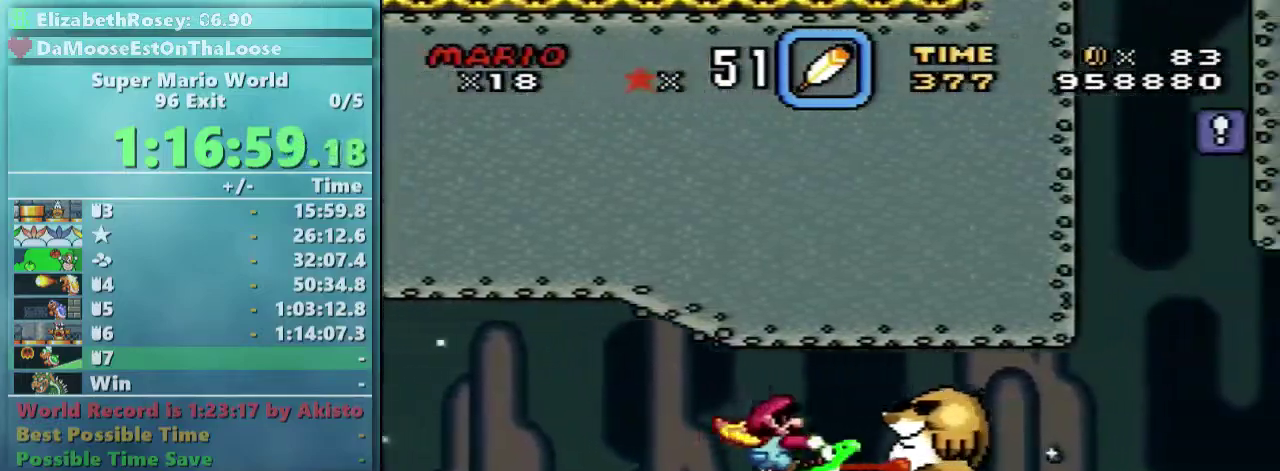
{"buttons": ["Y", "DPAD_RIGHT"], "events": [[183, "B", "down"], [283, "B", "up"]]}
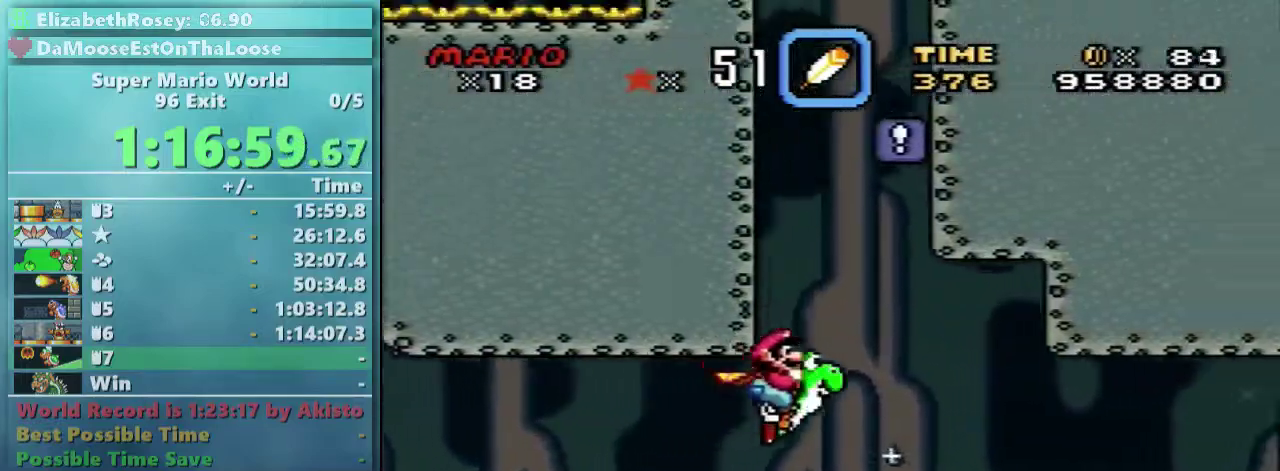
{"buttons": ["Y", "DPAD_RIGHT"], "events": [[183, "X", "down"], [283, "X", "up"]]}